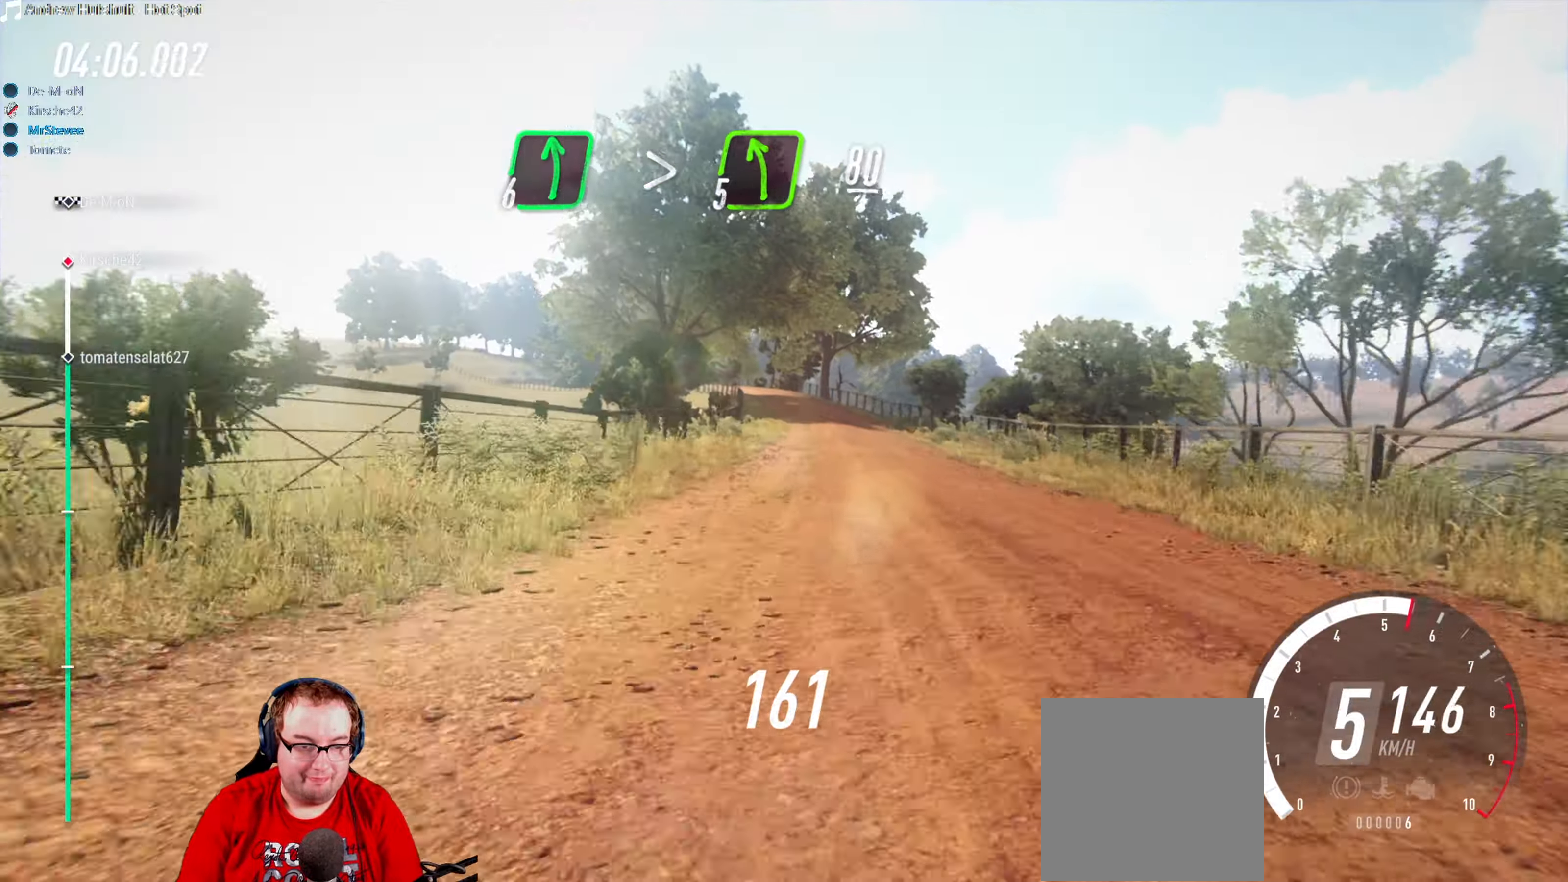
Gameplay with a controller (Xbox layout); each line is a JSON object with the inputs held at the frame after it. "events" lists button and stick changes between this image and that frame as [ms after this image, input, new state], when the widget could be followed in between. Not read: L3 R3.
{"buttons": ["L2"], "left_stick": "down-left", "right_stick": "center", "events": [[434, "left_stick", "down-left"], [484, "L2", "down"], [500, "R2", "up"]]}
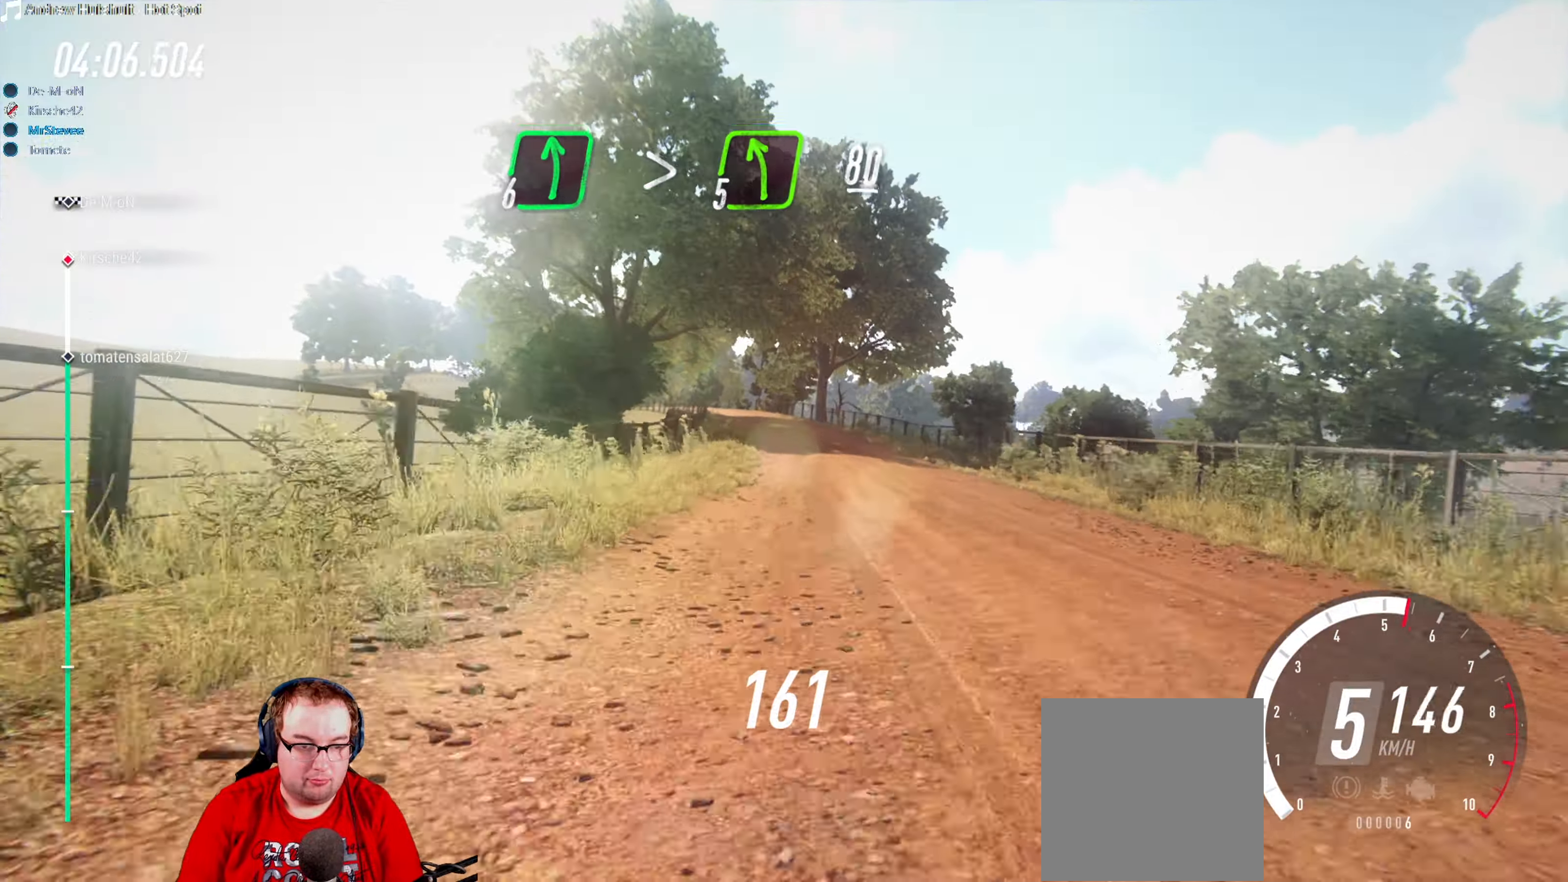
{"buttons": ["L2"], "left_stick": "down-left", "right_stick": "center", "events": [[167, "L2", "up"], [167, "left_stick", "center"], [350, "L2", "down"], [367, "left_stick", "down-left"]]}
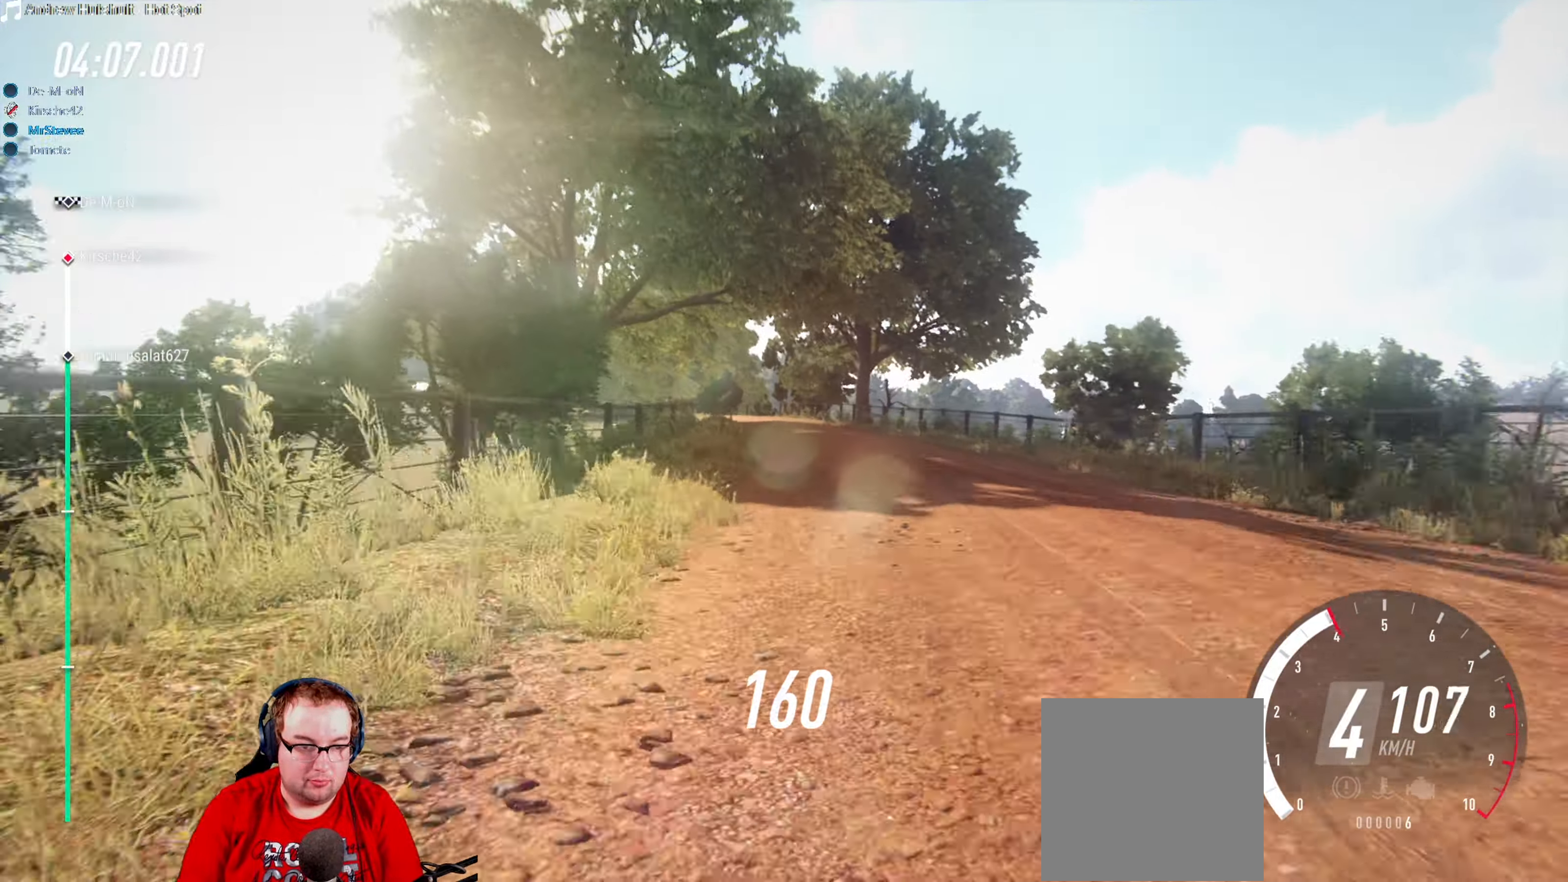
{"buttons": [], "left_stick": "right", "right_stick": "center", "events": [[117, "L2", "up"], [117, "left_stick", "center"], [300, "left_stick", "right"]]}
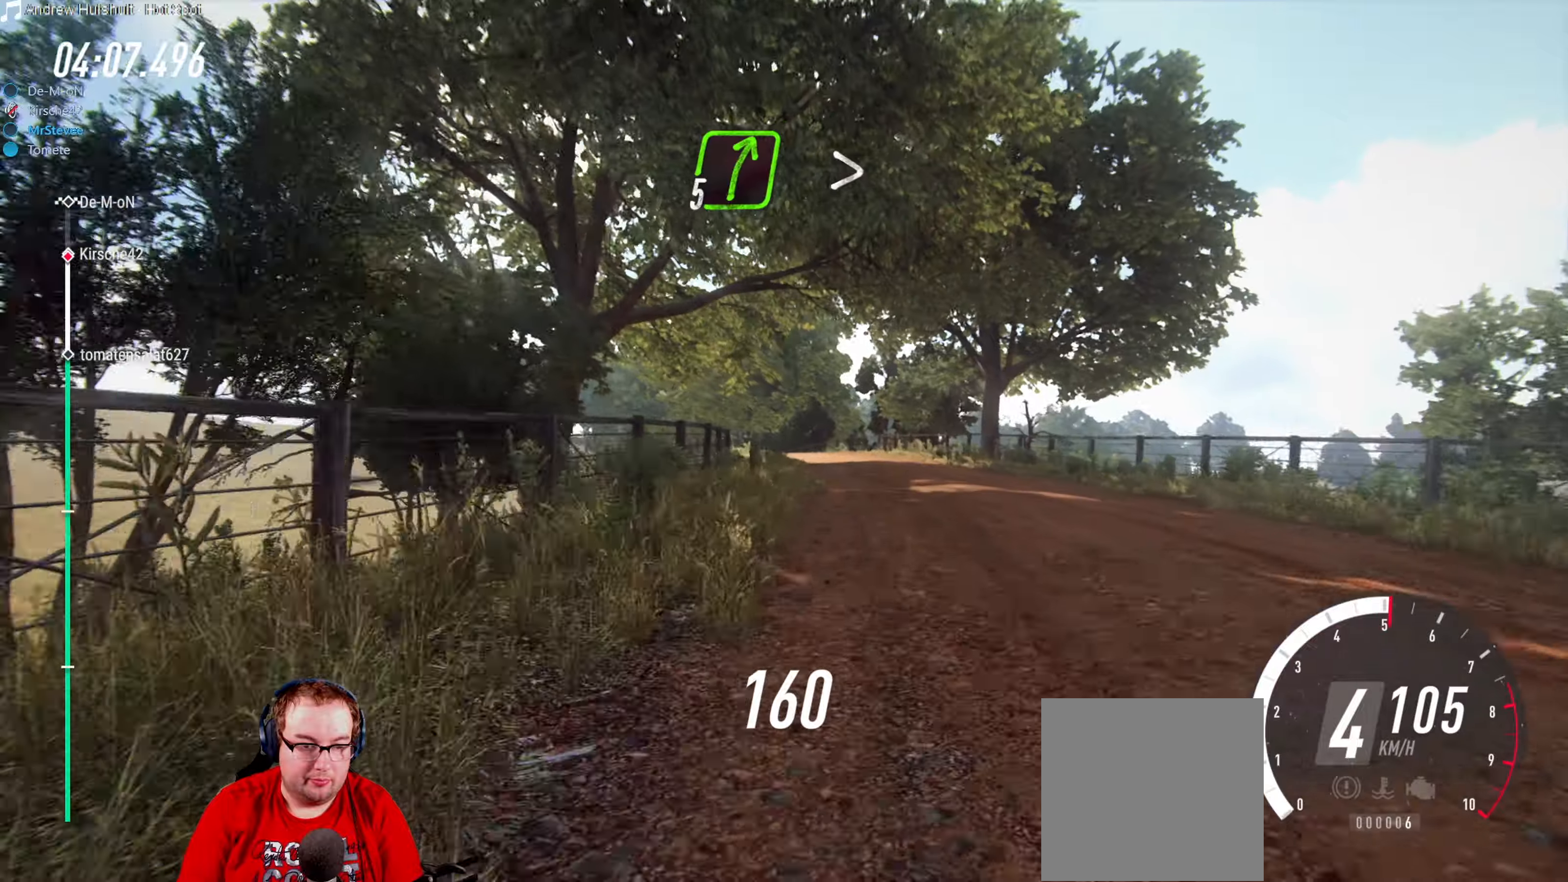
{"buttons": ["L2"], "left_stick": "down-left", "right_stick": "center", "events": [[100, "left_stick", "center"], [200, "left_stick", "down-left"], [400, "L2", "down"]]}
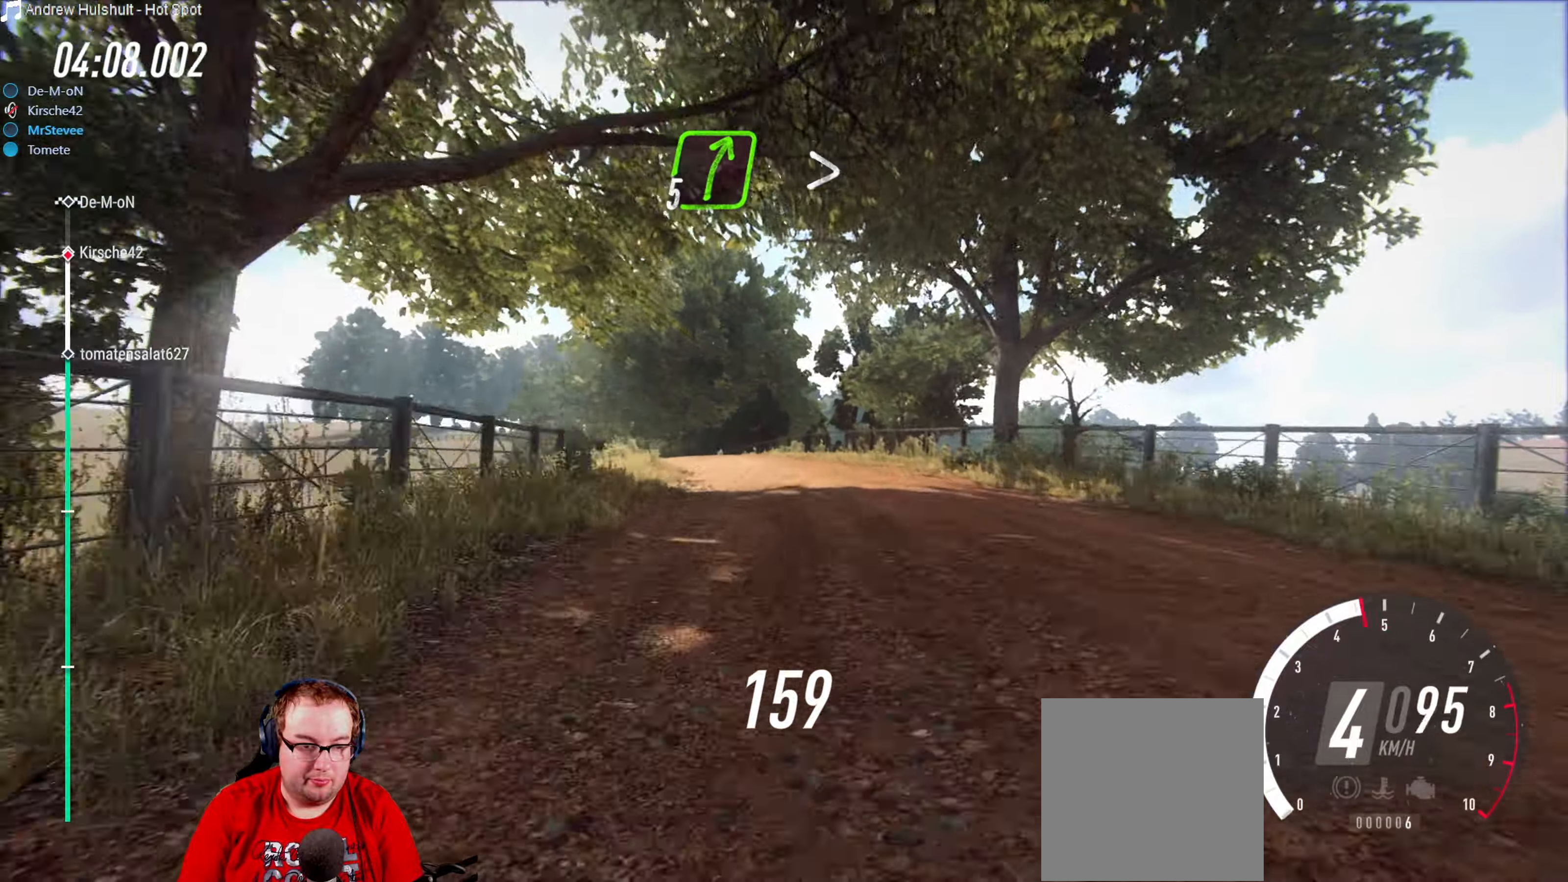
{"buttons": ["R2"], "left_stick": "center", "right_stick": "center", "events": [[50, "L2", "up"], [83, "left_stick", "center"], [216, "left_stick", "down-left"], [416, "left_stick", "center"], [466, "R2", "down"]]}
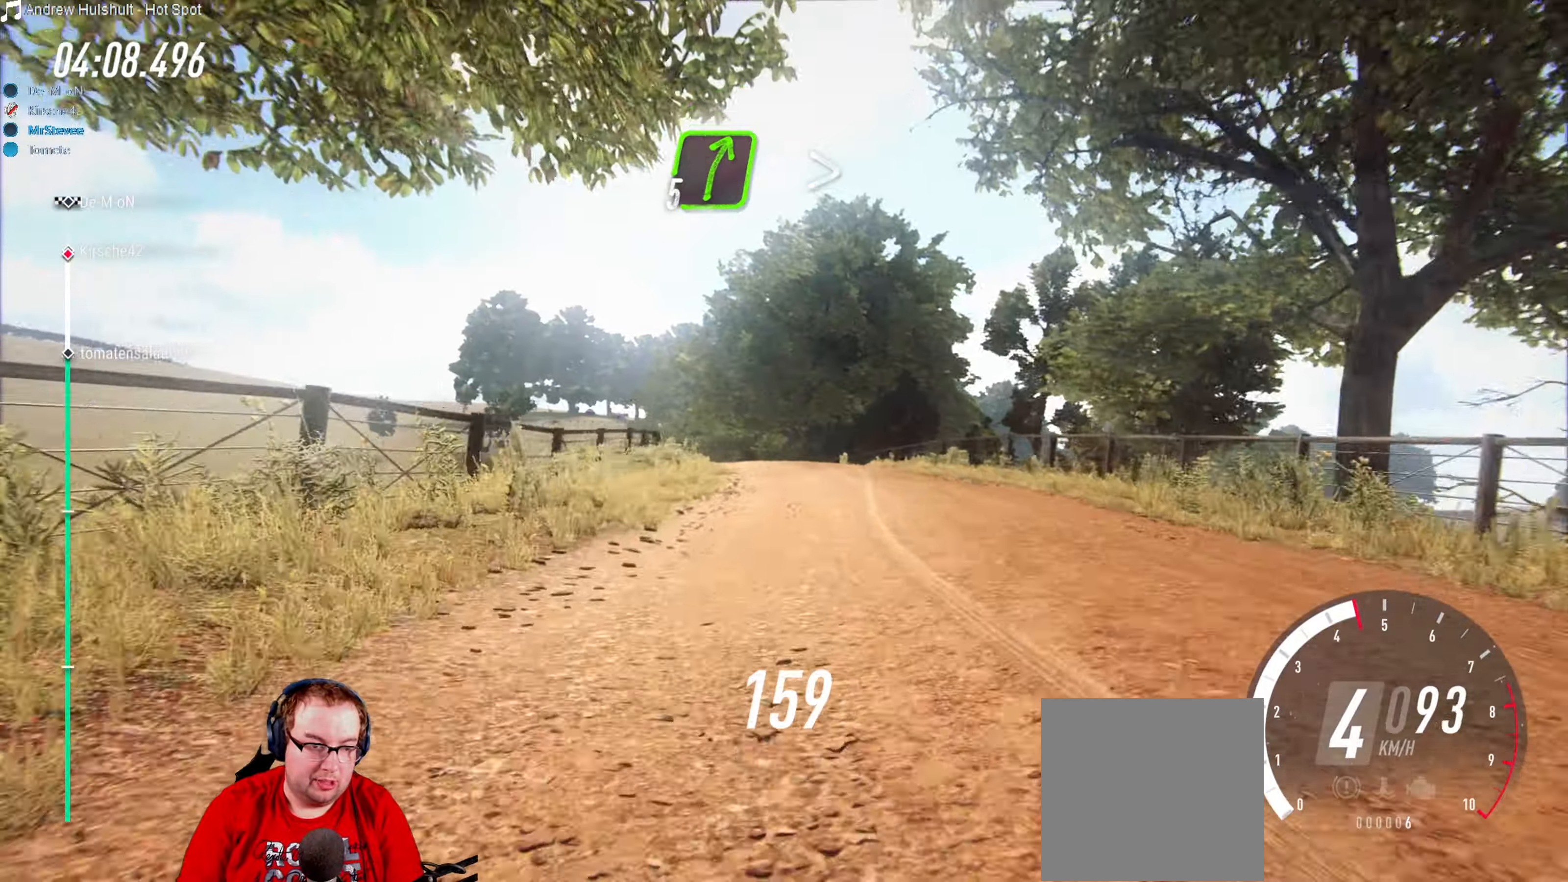
{"buttons": ["R2"], "left_stick": "center", "right_stick": "center", "events": [[233, "R2", "up"], [300, "left_stick", "right"], [350, "R2", "down"], [416, "left_stick", "center"]]}
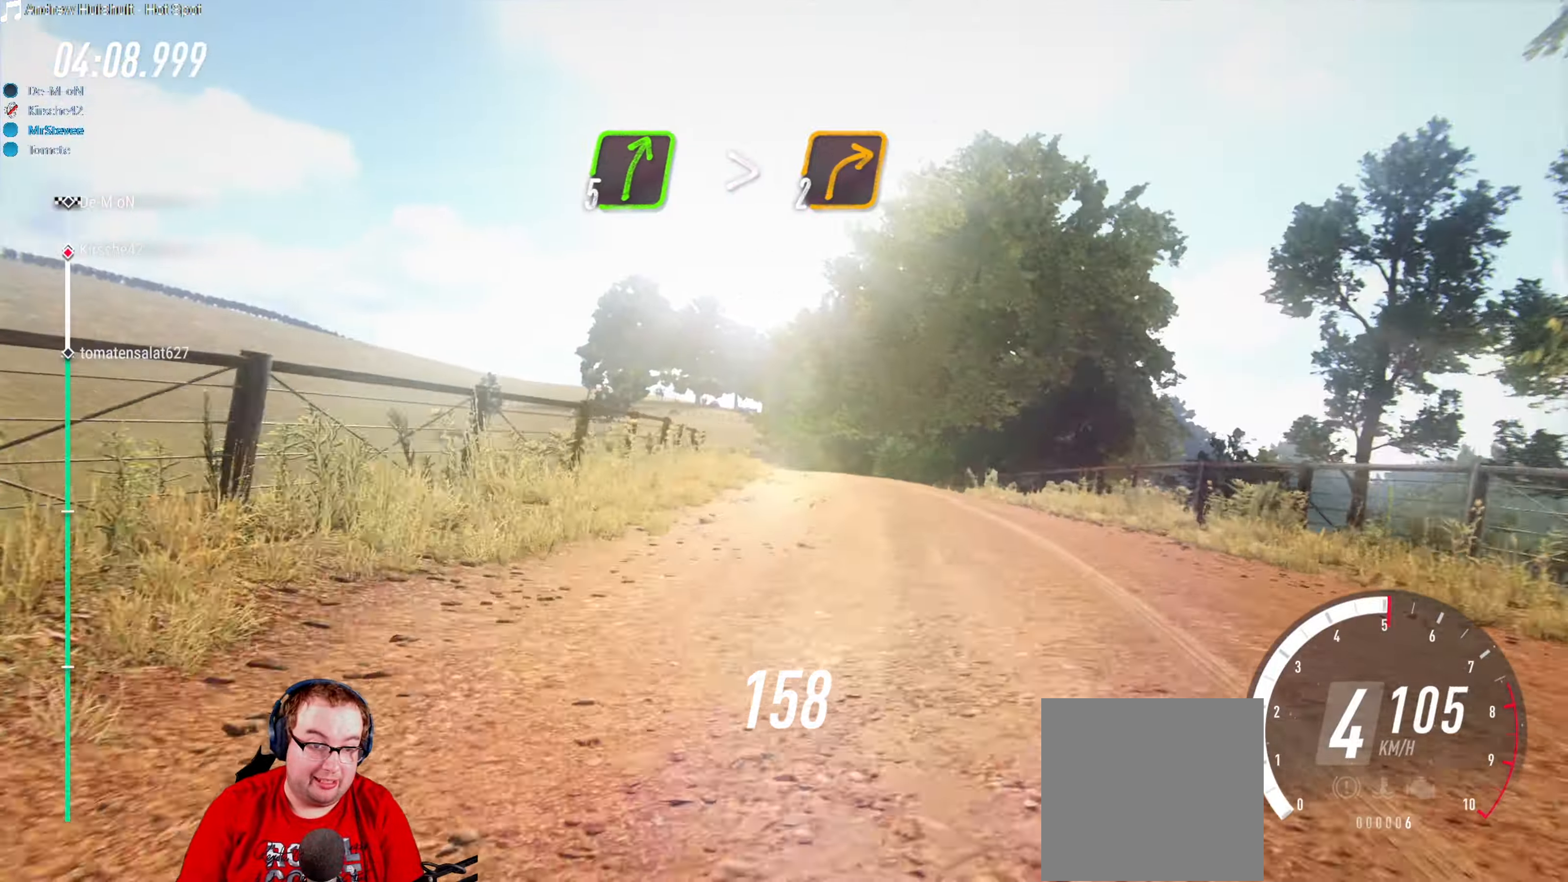
{"buttons": ["R2"], "left_stick": "center", "right_stick": "center", "events": [[16, "left_stick", "down-left"], [33, "R2", "up"], [250, "left_stick", "center"], [383, "left_stick", "down-left"], [466, "R2", "down"], [466, "left_stick", "center"]]}
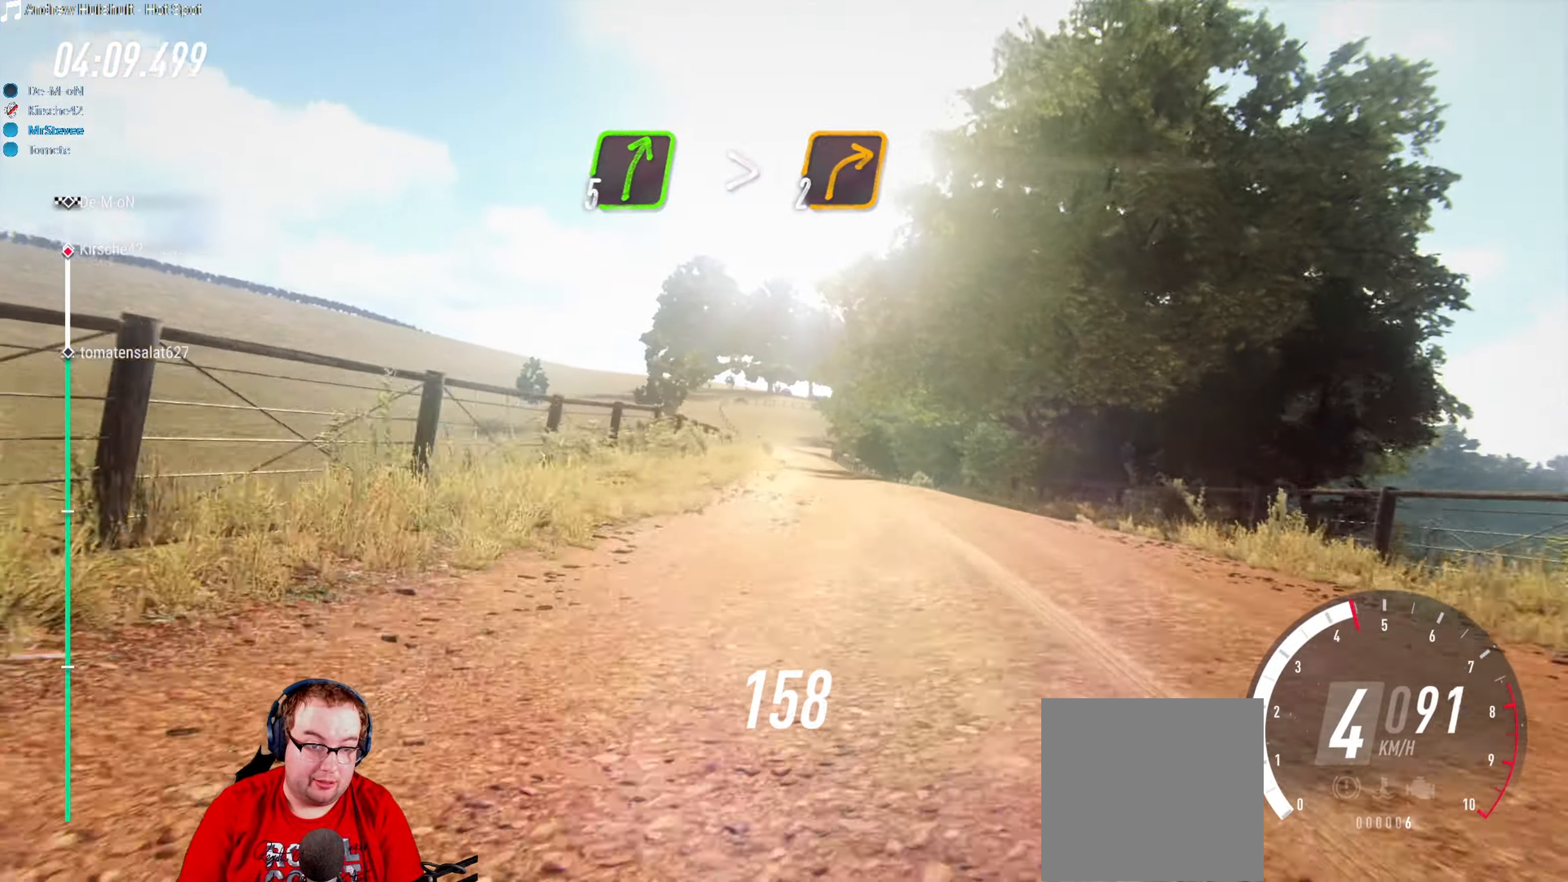
{"buttons": ["R2"], "left_stick": "down-left", "right_stick": "center", "events": [[283, "R2", "up"], [400, "R2", "down"], [466, "left_stick", "down-left"]]}
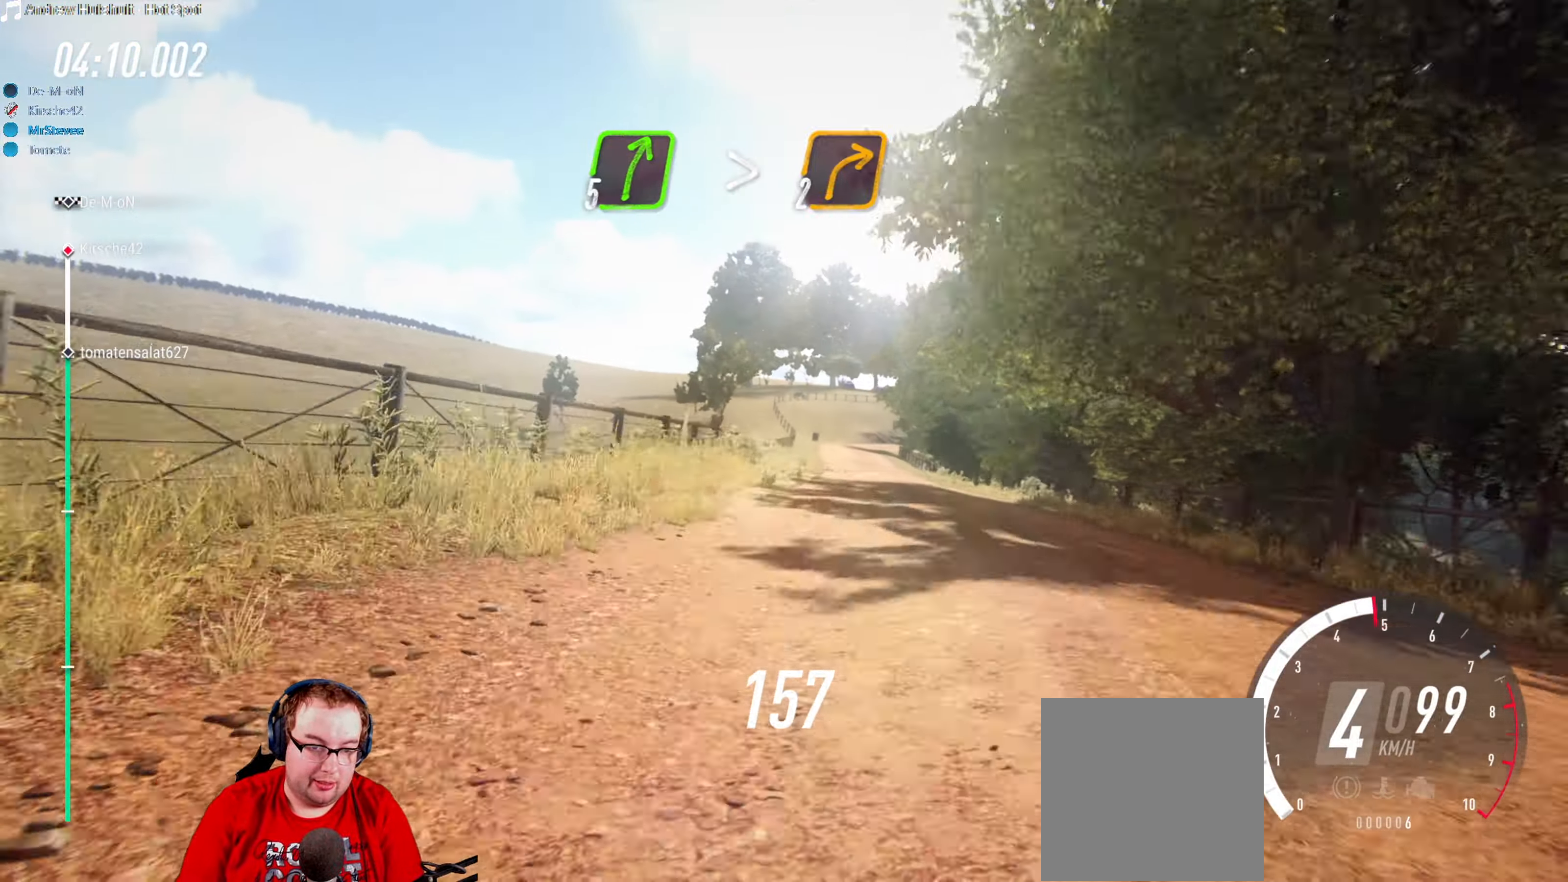
{"buttons": ["R2"], "left_stick": "right", "right_stick": "center", "events": [[66, "R2", "up"], [150, "R2", "down"], [150, "left_stick", "center"], [300, "left_stick", "right"]]}
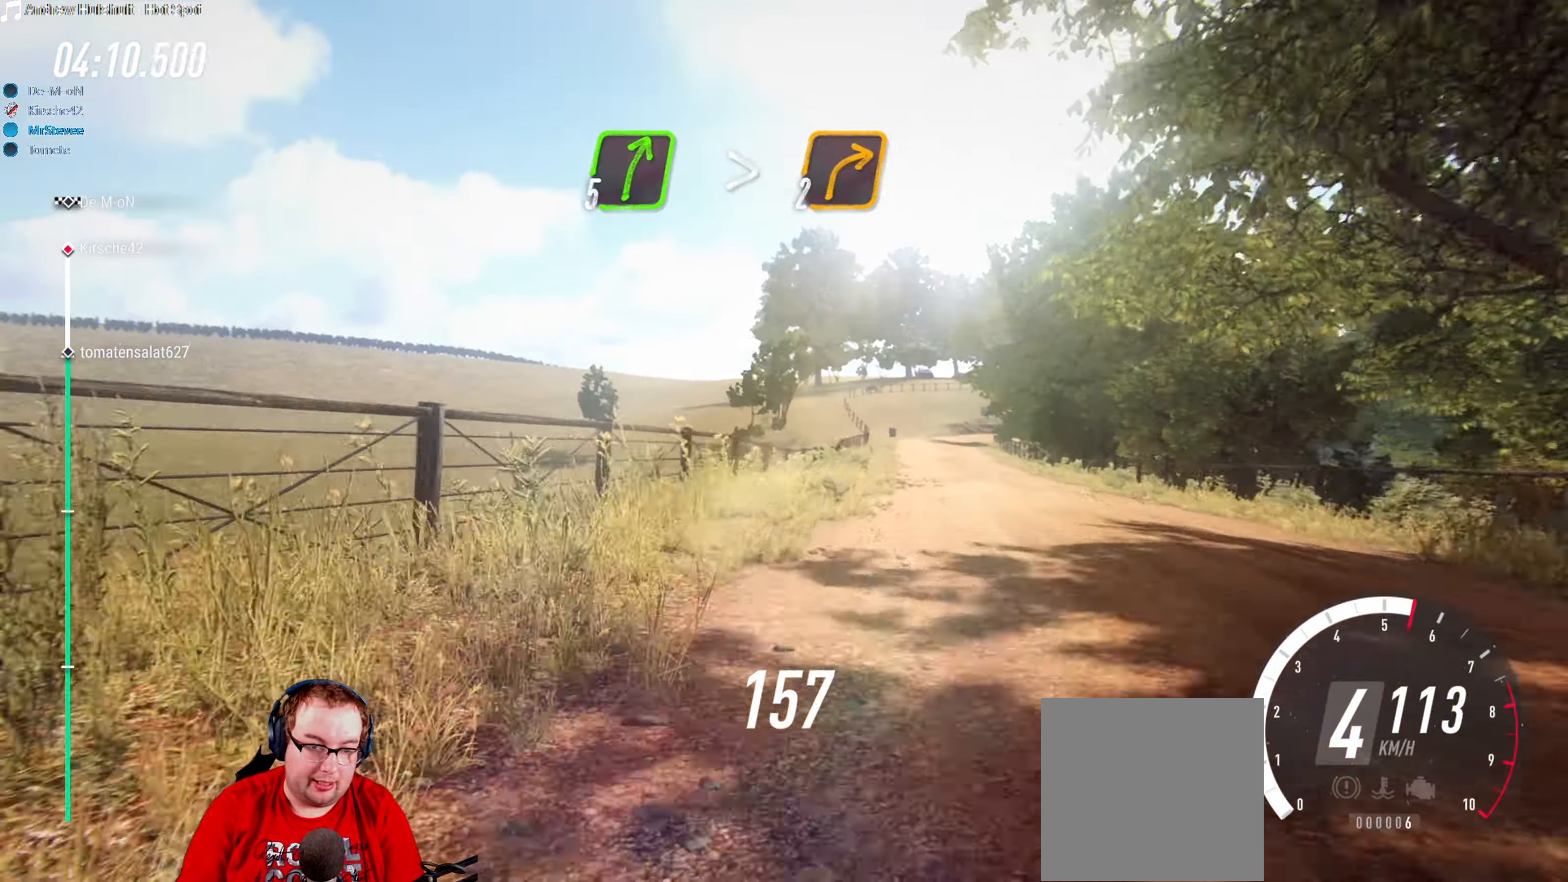
{"buttons": ["R2"], "left_stick": "down-left", "right_stick": "center", "events": [[250, "left_stick", "center"], [500, "left_stick", "down-left"]]}
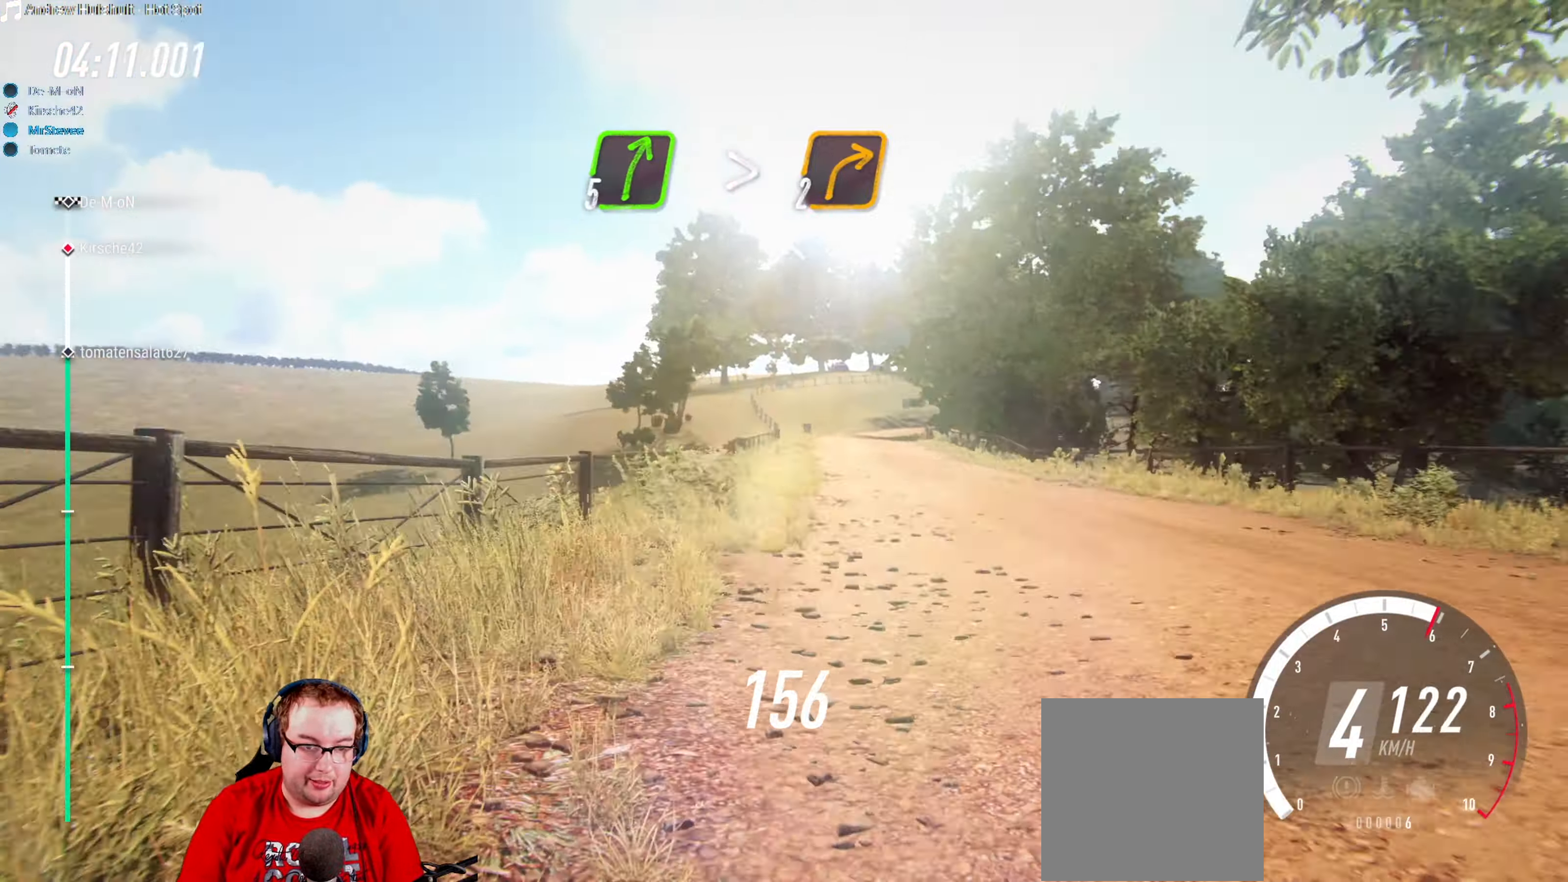
{"buttons": ["R2"], "left_stick": "center", "right_stick": "center", "events": [[116, "left_stick", "center"], [166, "left_stick", "right"], [283, "left_stick", "center"], [383, "left_stick", "right"], [500, "left_stick", "center"]]}
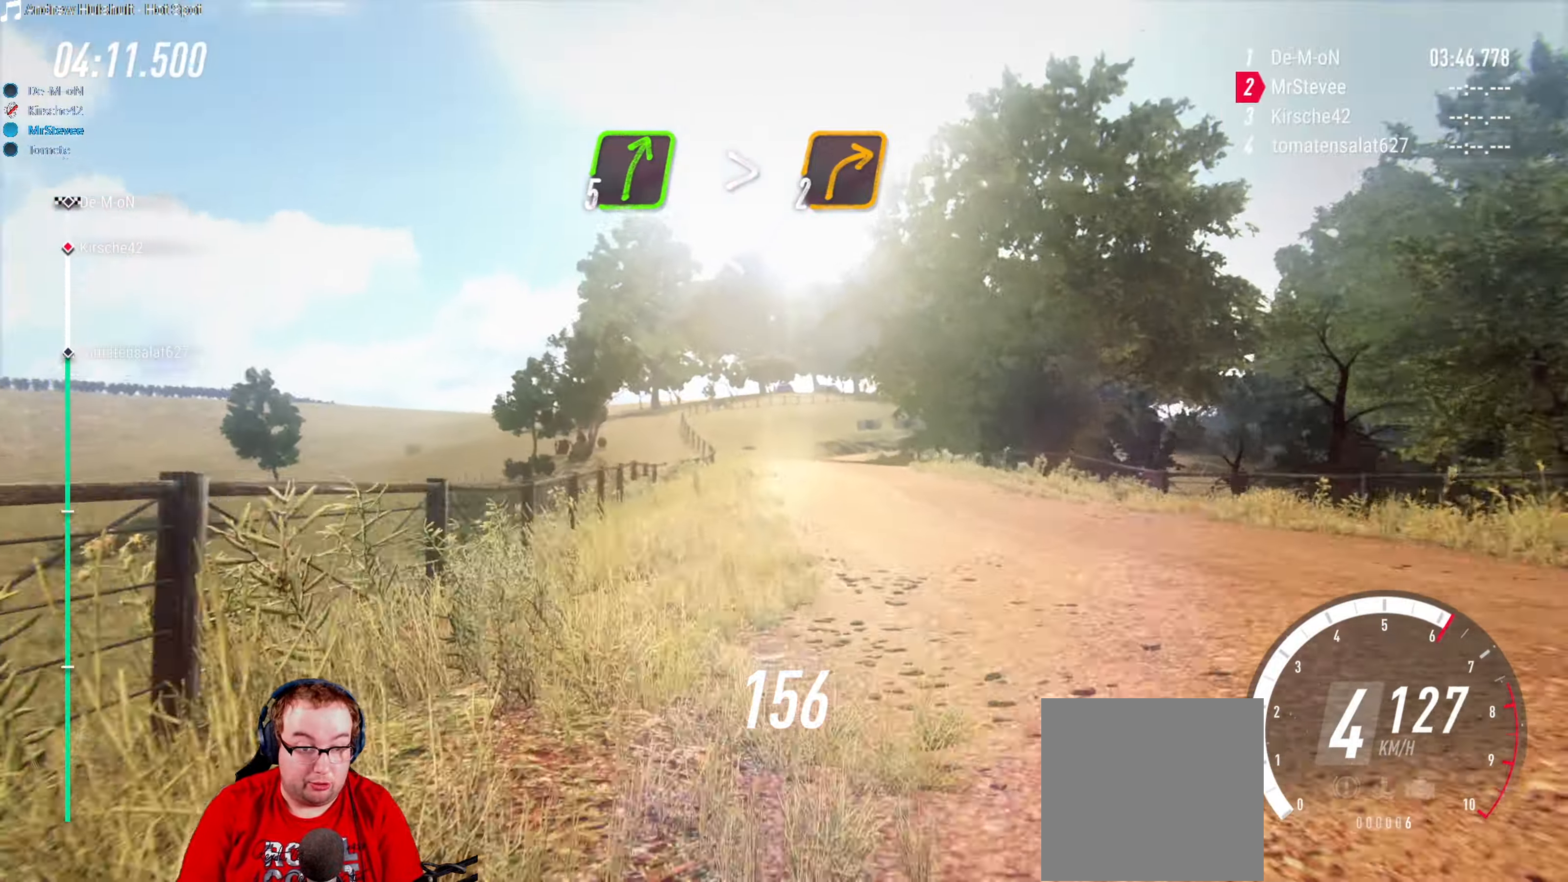
{"buttons": ["R2"], "left_stick": "center", "right_stick": "center", "events": [[200, "left_stick", "right"], [400, "left_stick", "center"]]}